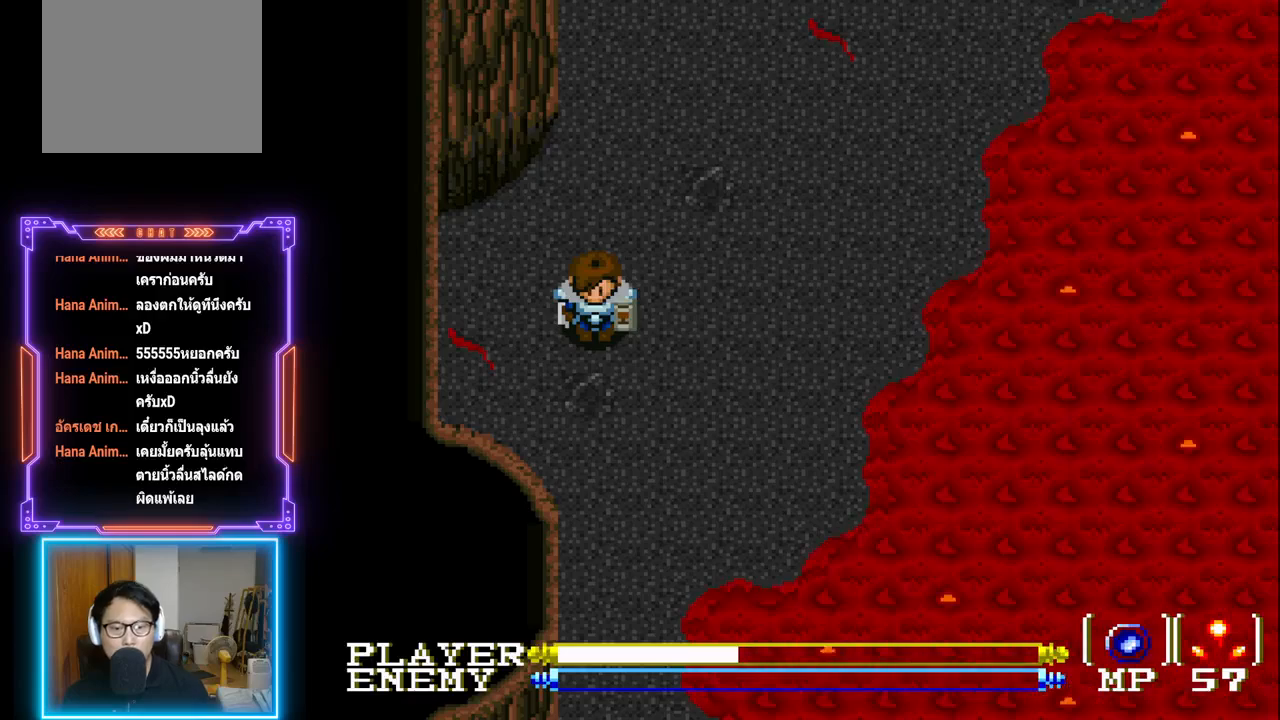
Gameplay with a controller (PlayStation layout); each line is a JSON object with the inputs held at the frame after it. "events" lists button and stick changes between this image and that frame as [ms after this image, input, new state], when the widget could be followed in between. Not read: L3 R3 right_stick.
{"buttons": [], "left_stick": "center", "events": [[33, "START", "down"], [283, "START", "up"]]}
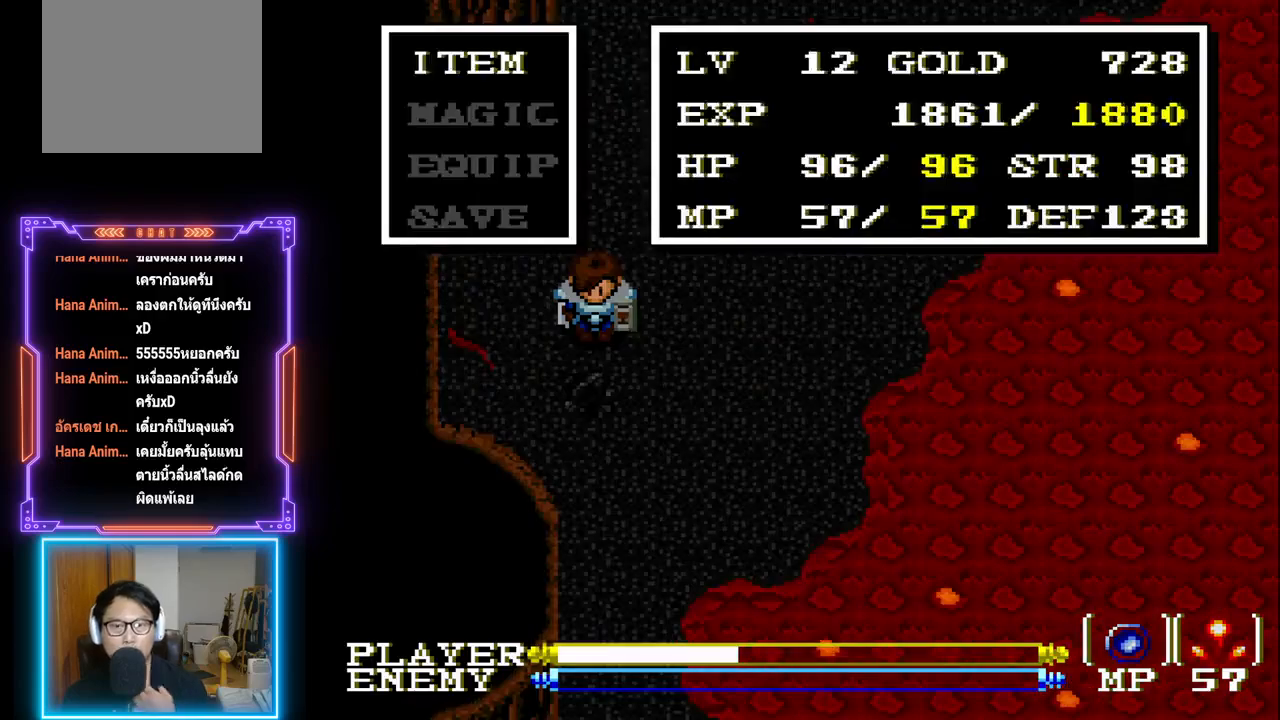
{"buttons": [], "left_stick": "center", "events": []}
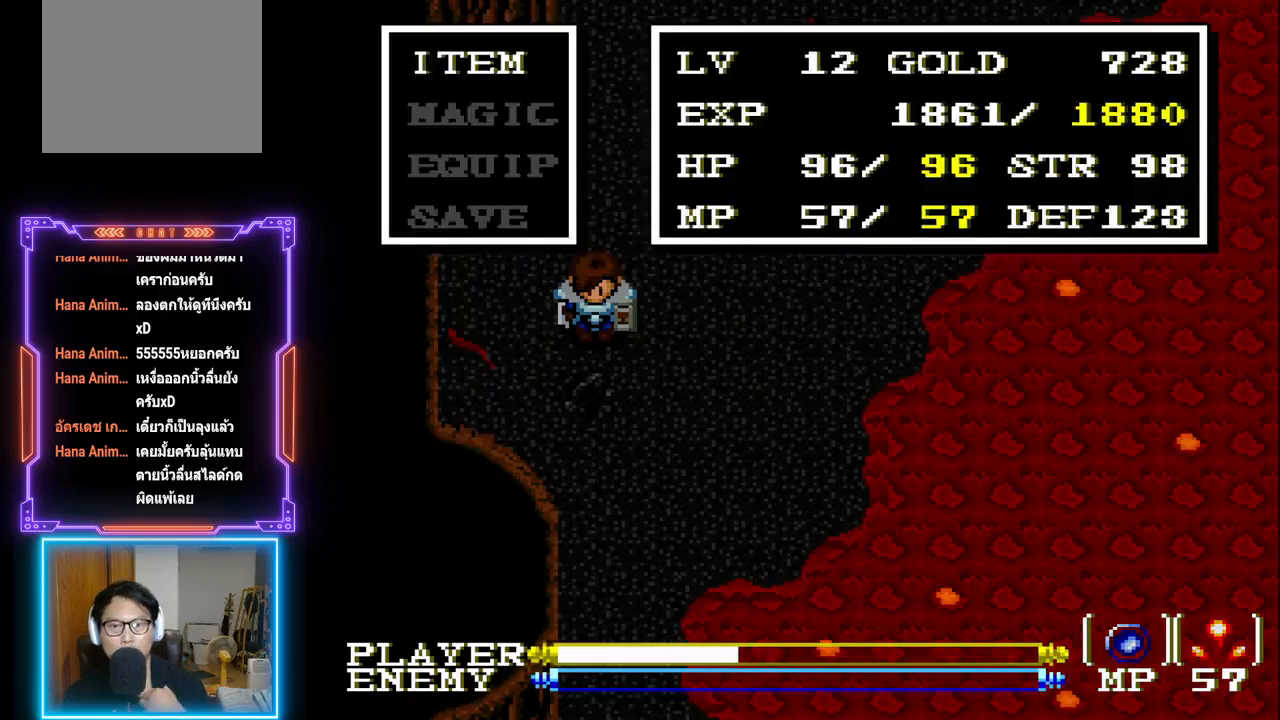
{"buttons": [], "left_stick": "center", "events": []}
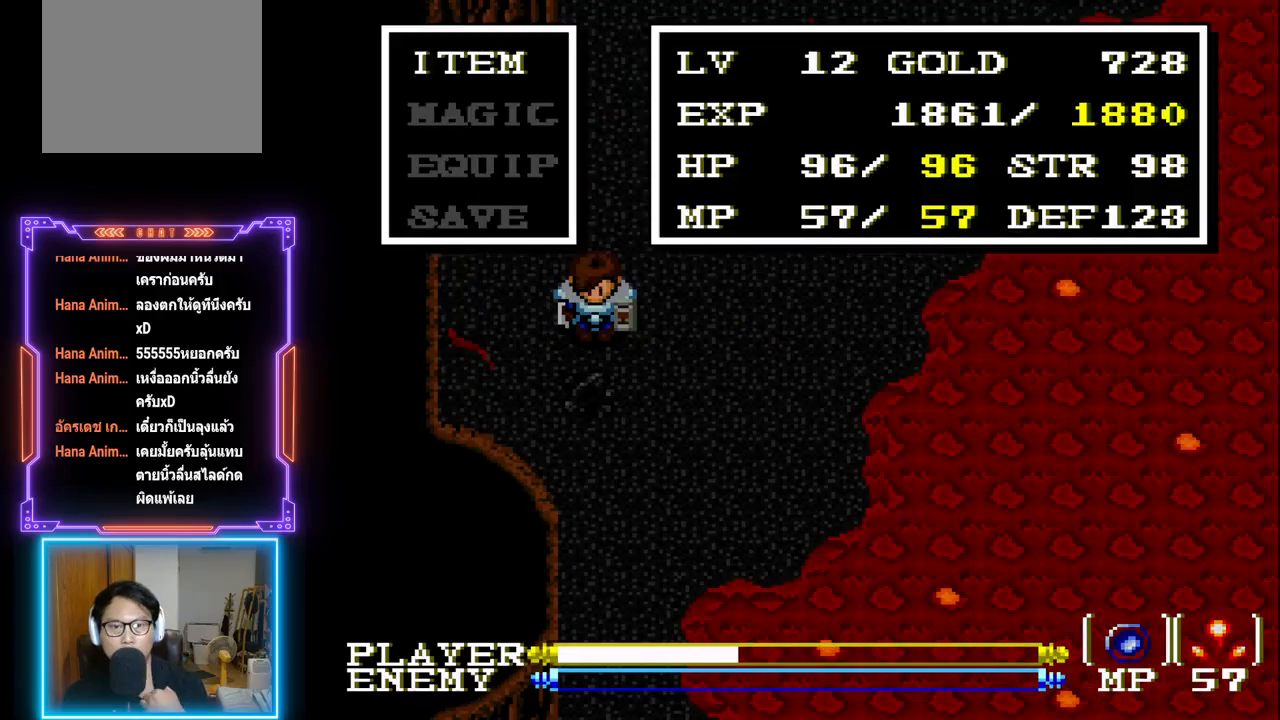
{"buttons": [], "left_stick": "center", "events": []}
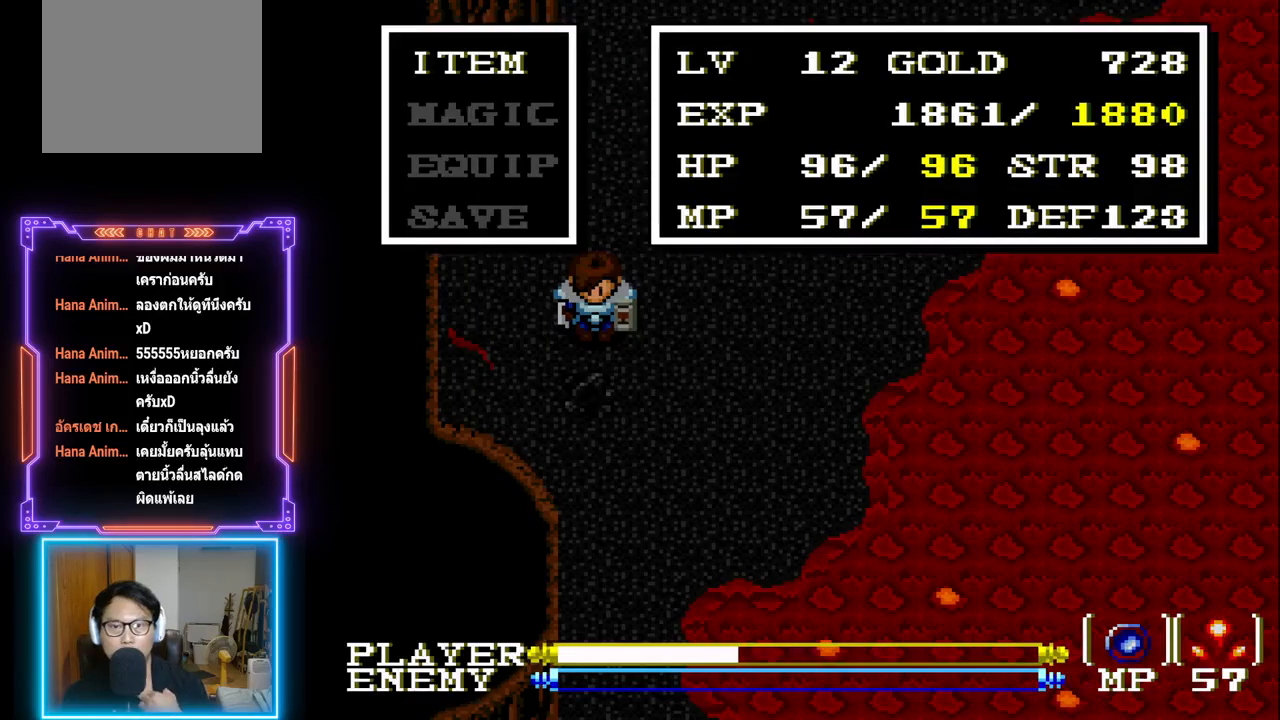
{"buttons": [], "left_stick": "center", "events": []}
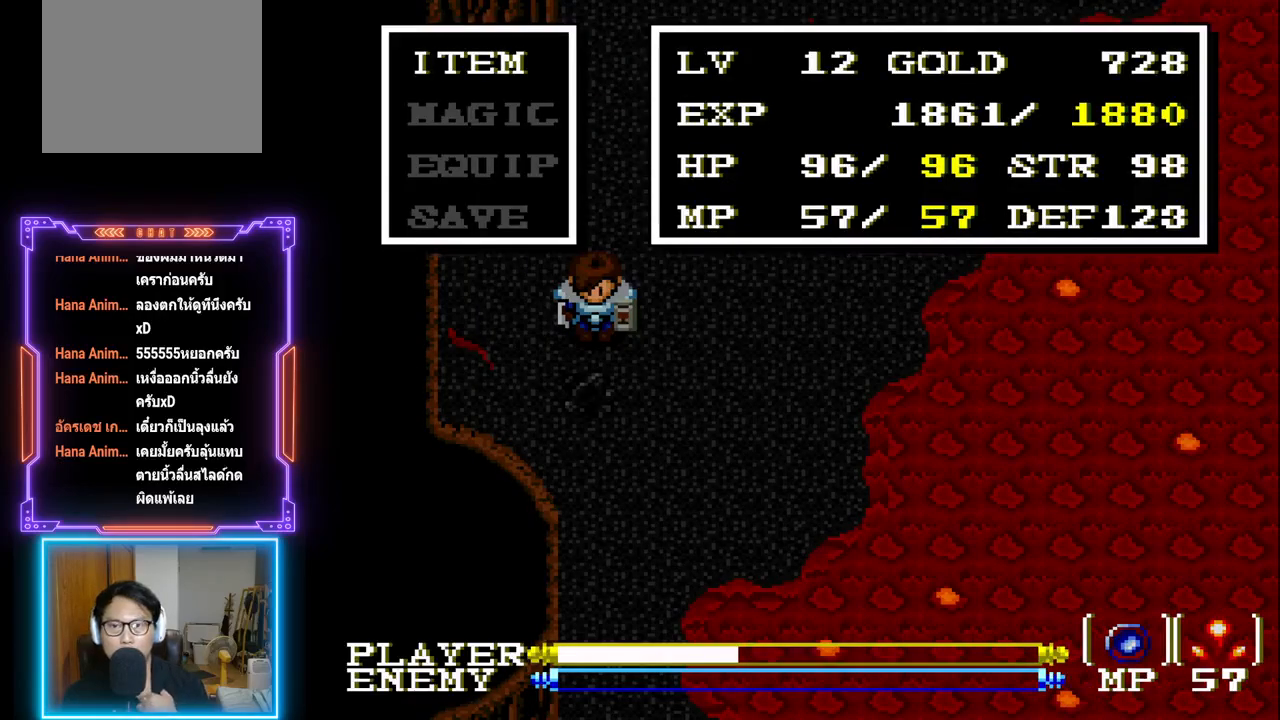
{"buttons": [], "left_stick": "center", "events": []}
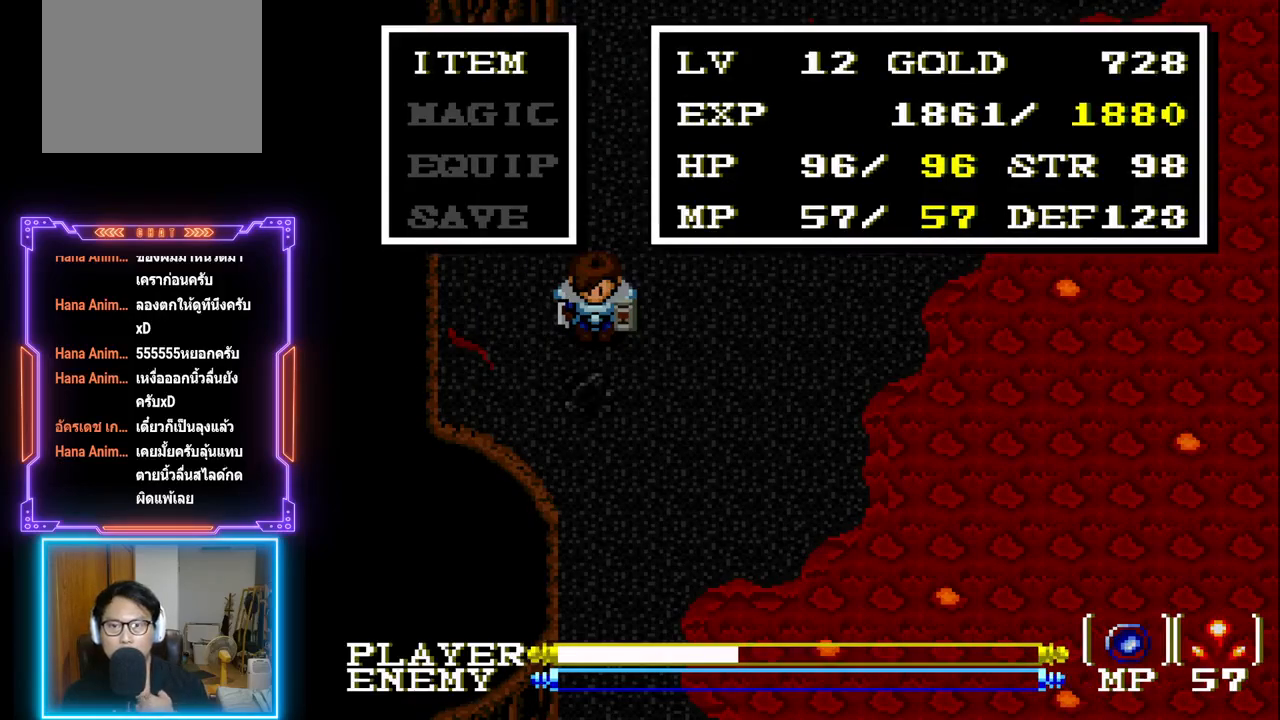
{"buttons": [], "left_stick": "center", "events": []}
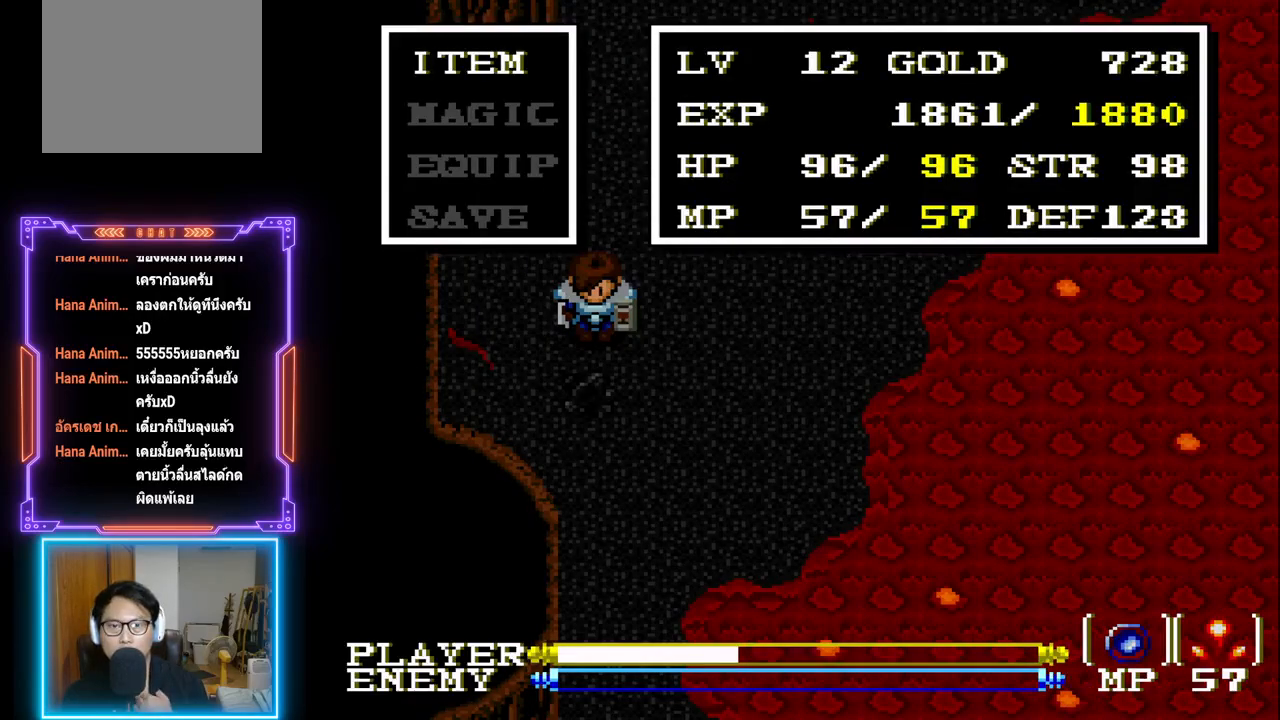
{"buttons": [], "left_stick": "center", "events": []}
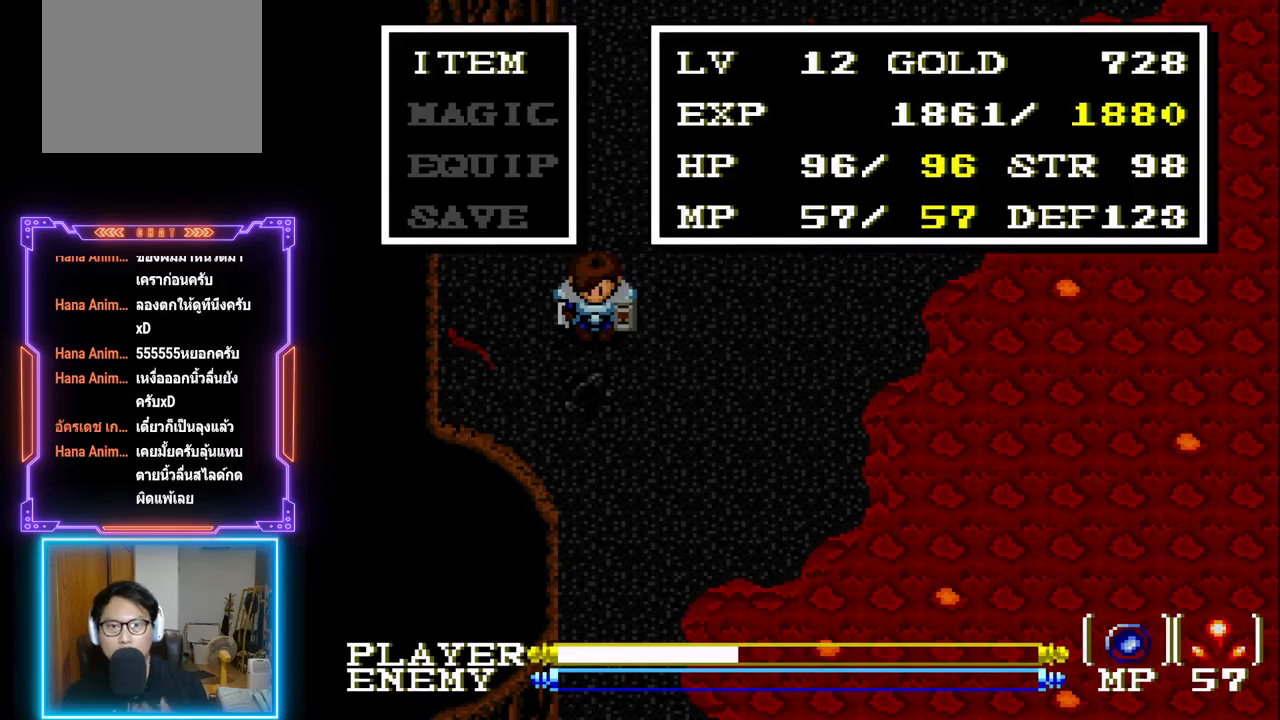
{"buttons": [], "left_stick": "center", "events": [[100, "START", "down"], [467, "START", "up"]]}
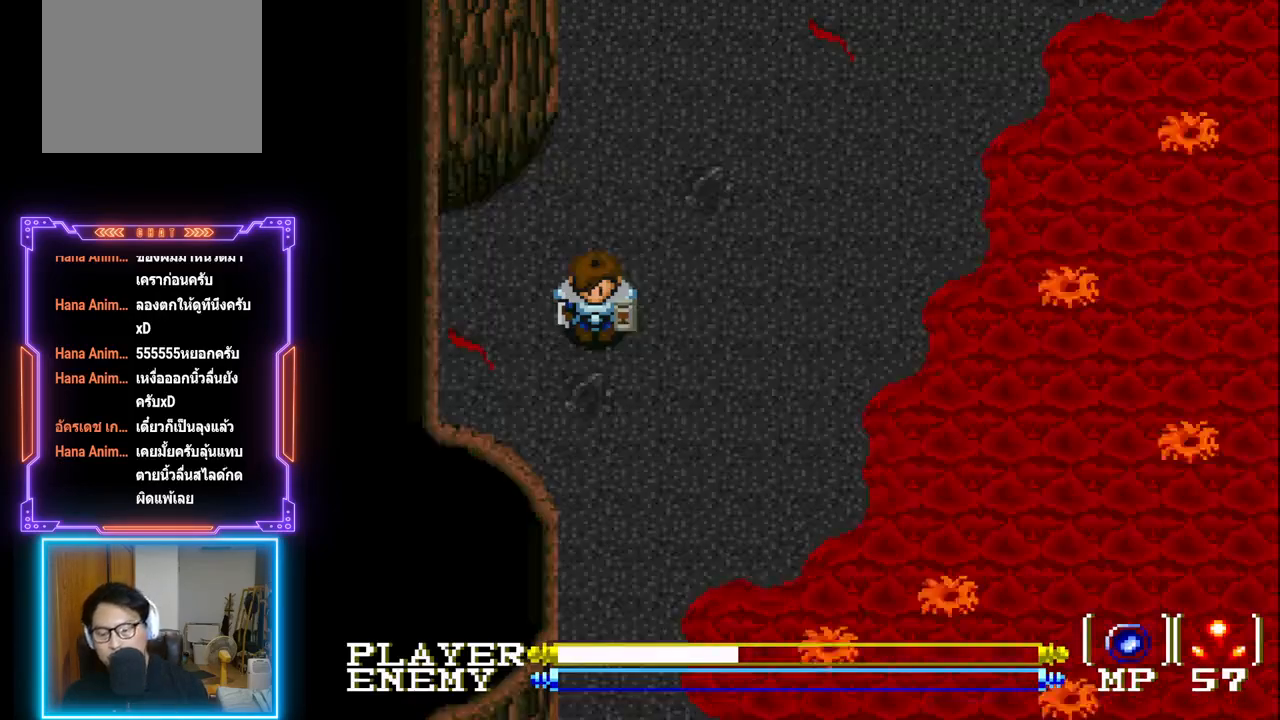
{"buttons": [], "left_stick": "center", "events": []}
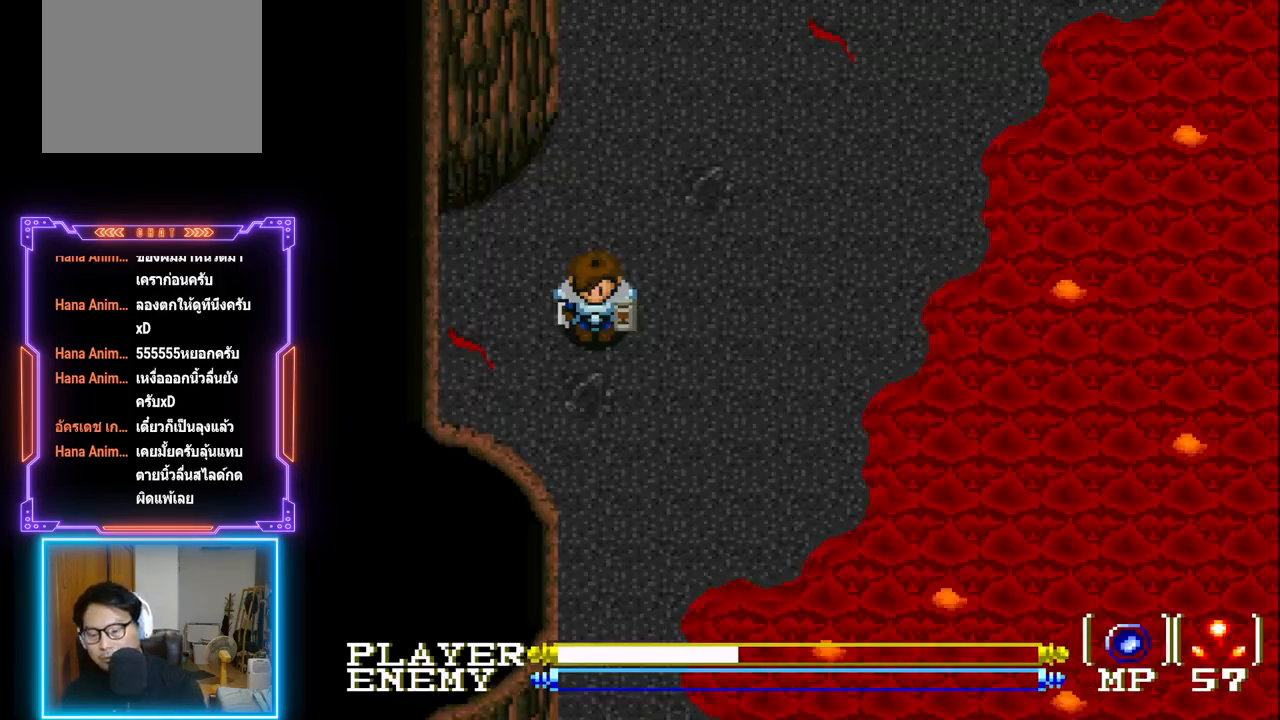
{"buttons": [], "left_stick": "center", "events": []}
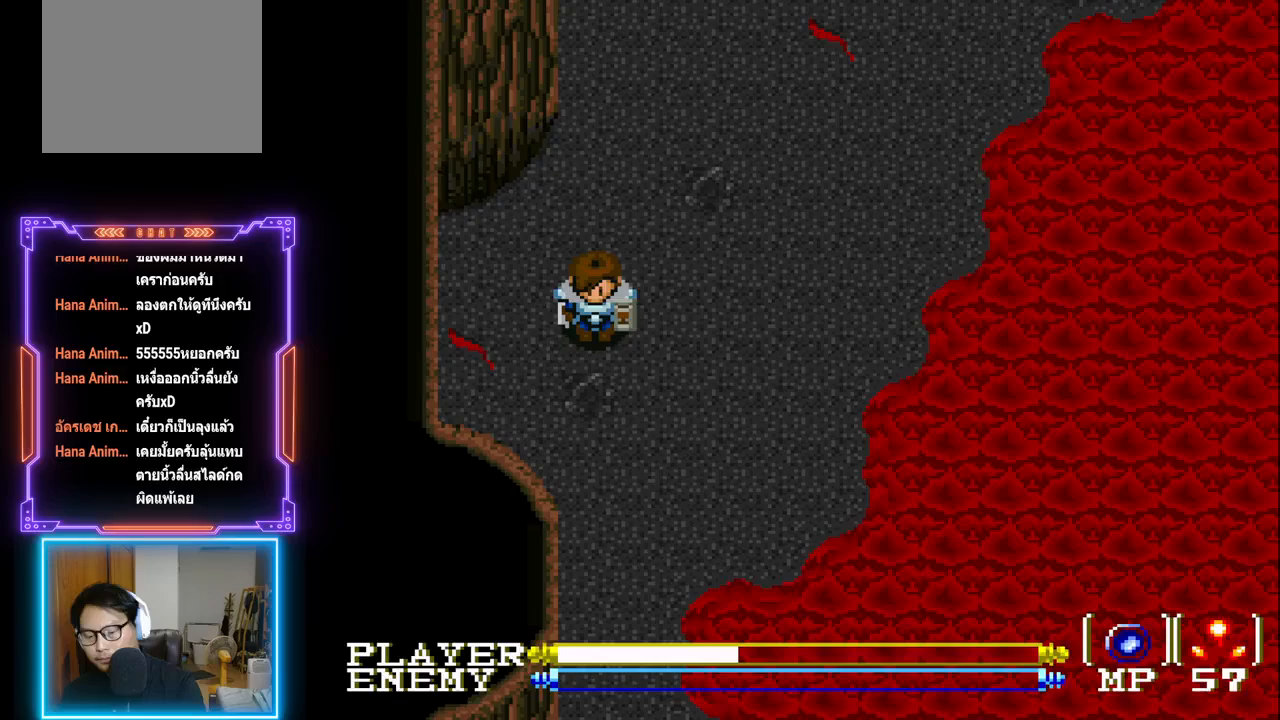
{"buttons": [], "left_stick": "center", "events": []}
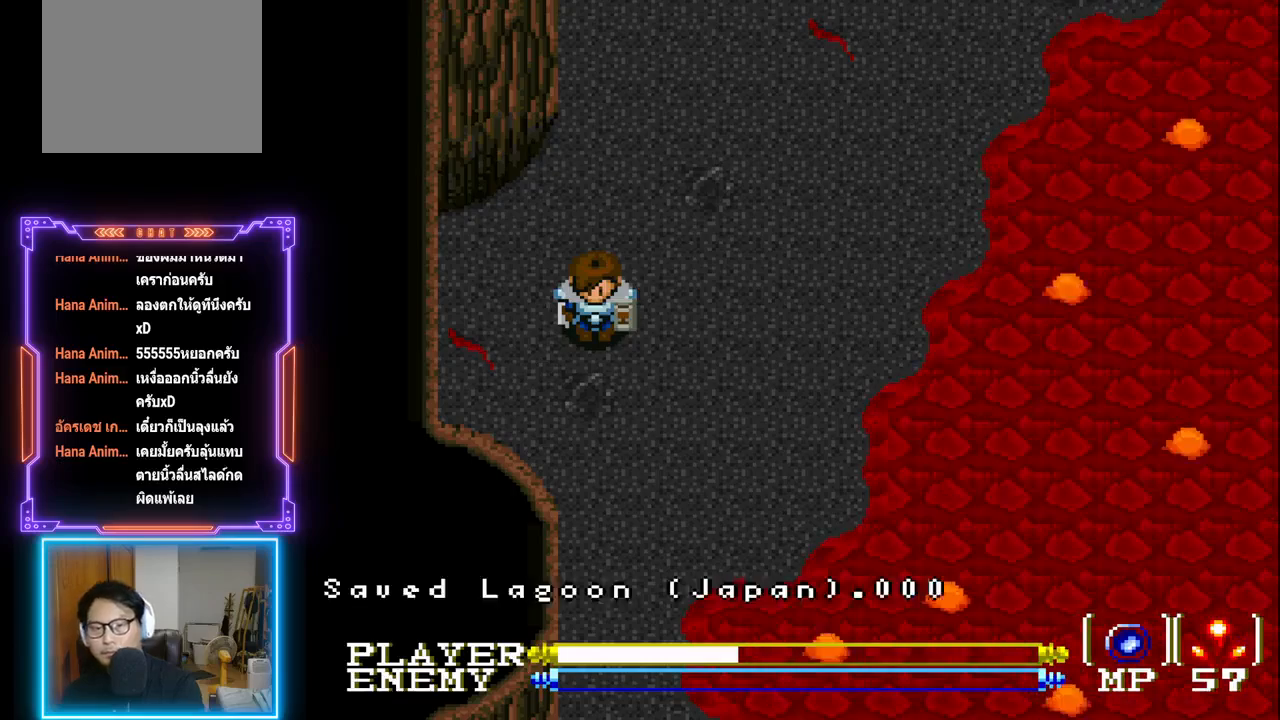
{"buttons": [], "left_stick": "center", "events": []}
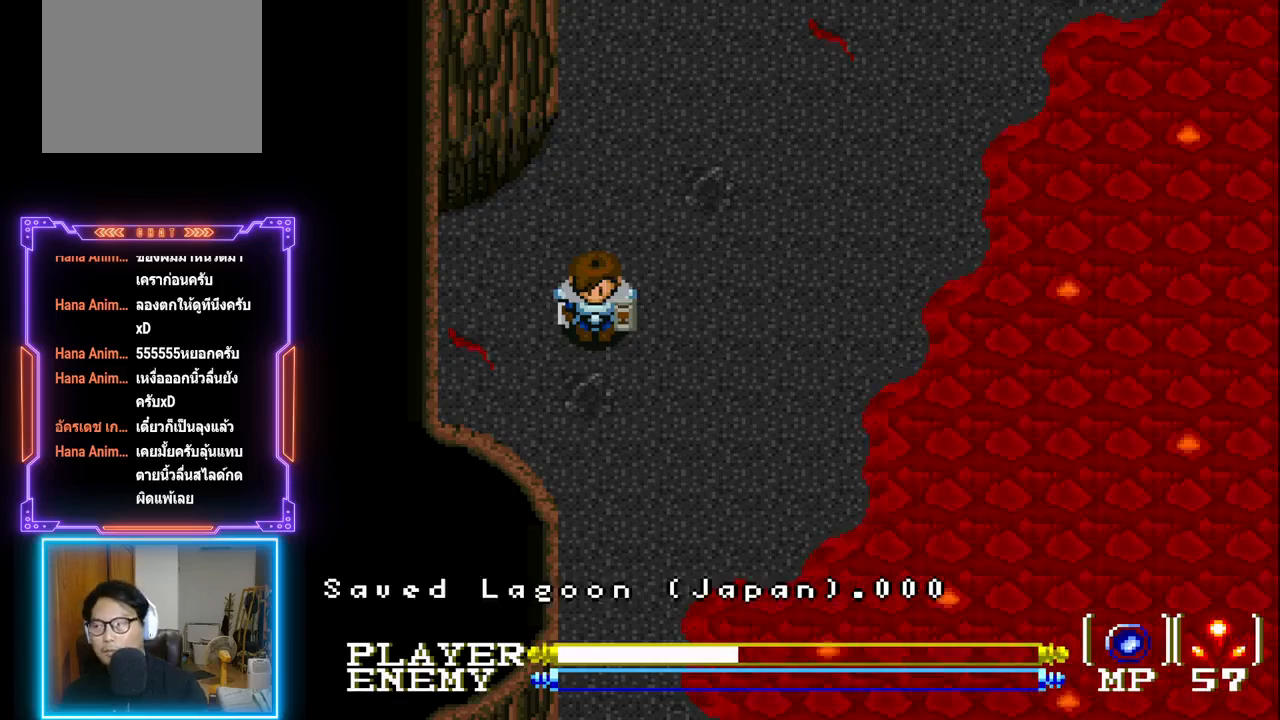
{"buttons": [], "left_stick": "center", "events": []}
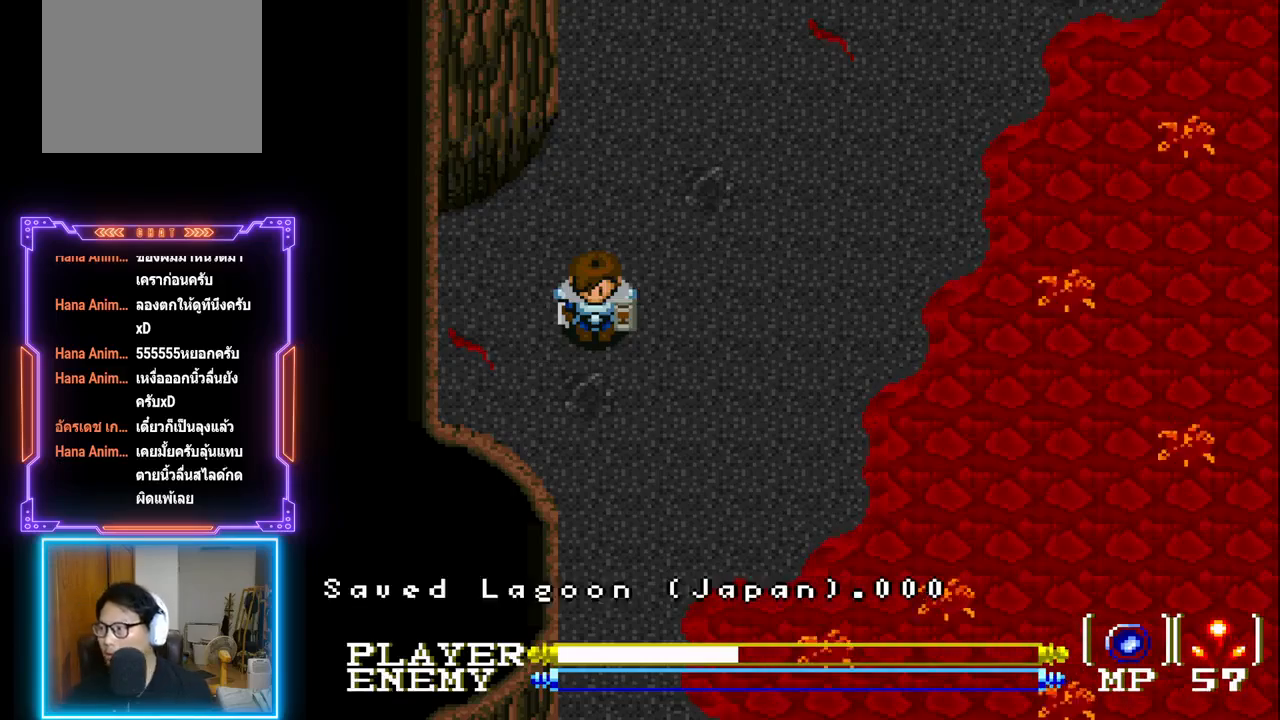
{"buttons": [], "left_stick": "center", "events": []}
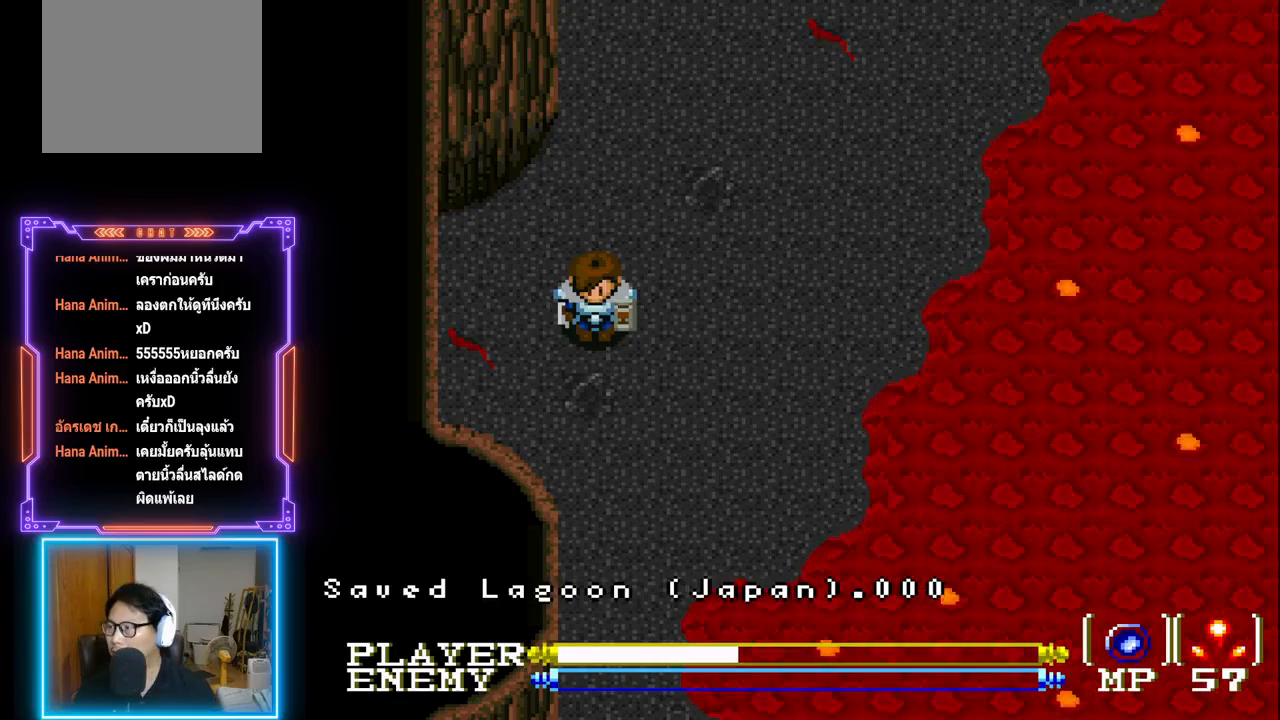
{"buttons": ["DPAD_RIGHT"], "left_stick": "center", "events": [[483, "DPAD_RIGHT", "down"]]}
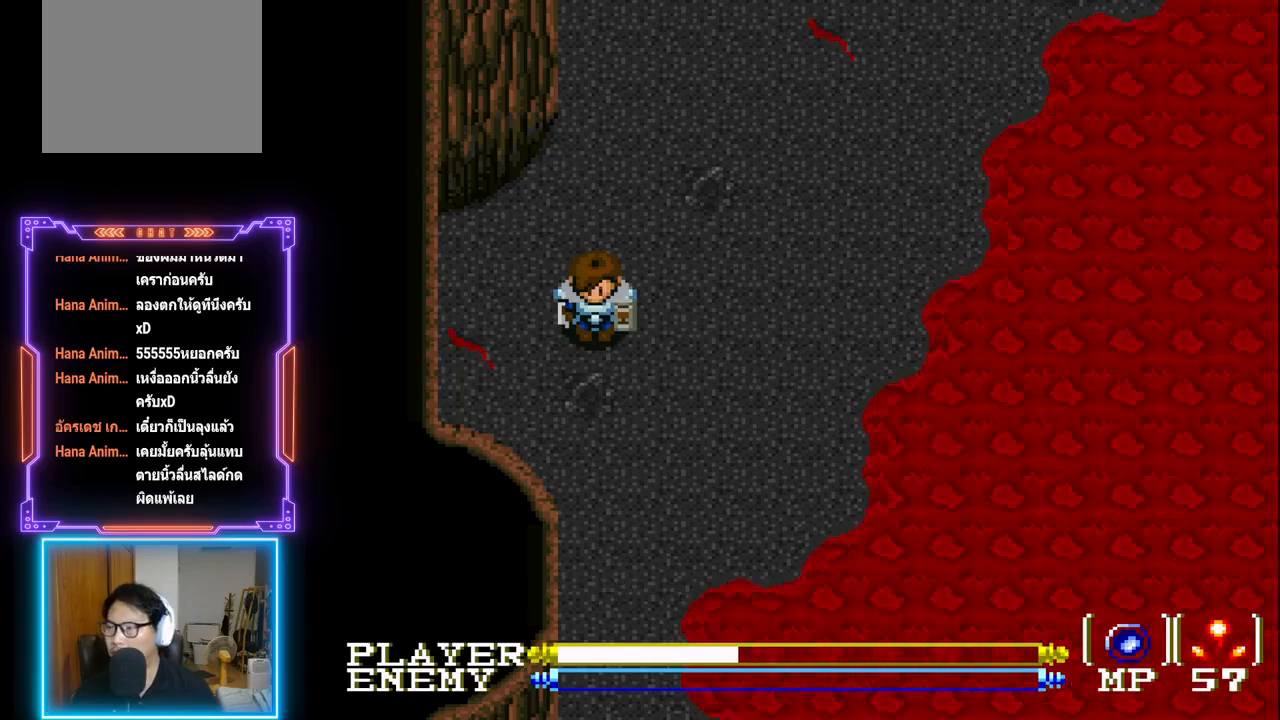
{"buttons": ["DPAD_RIGHT"], "left_stick": "center", "events": []}
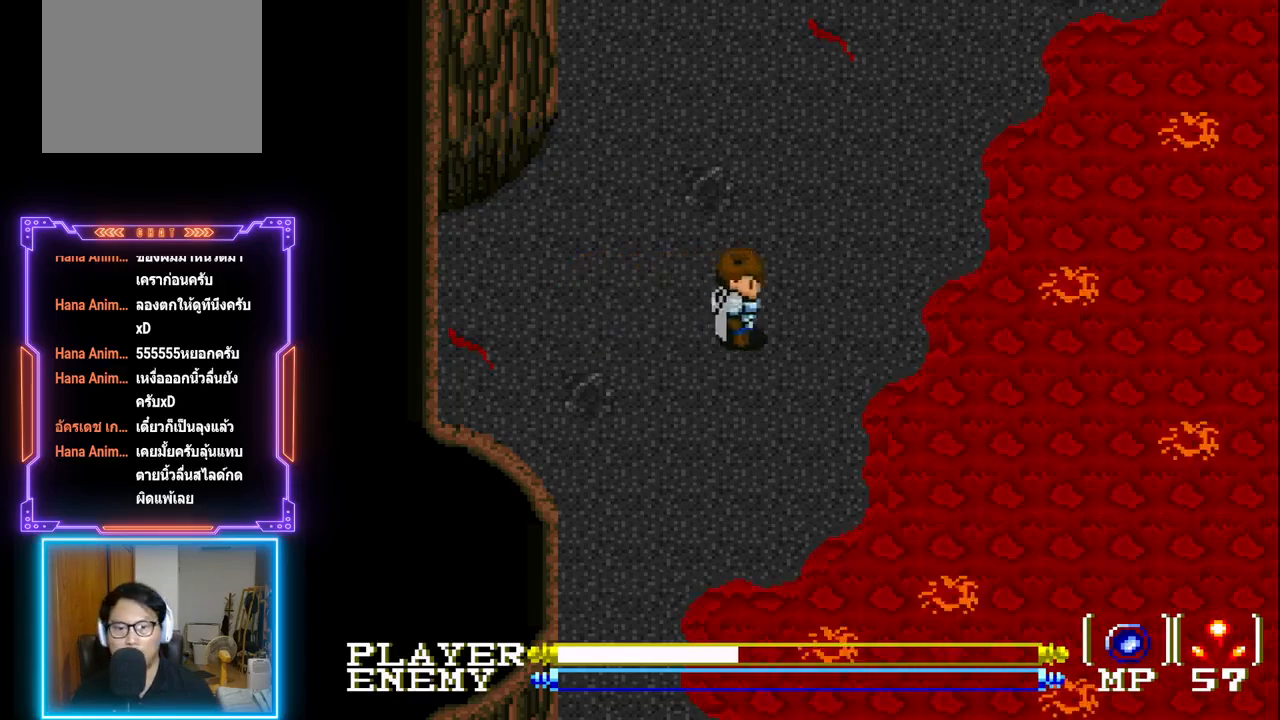
{"buttons": ["CIRCLE", "DPAD_RIGHT"], "left_stick": "center", "events": [[333, "CIRCLE", "down"]]}
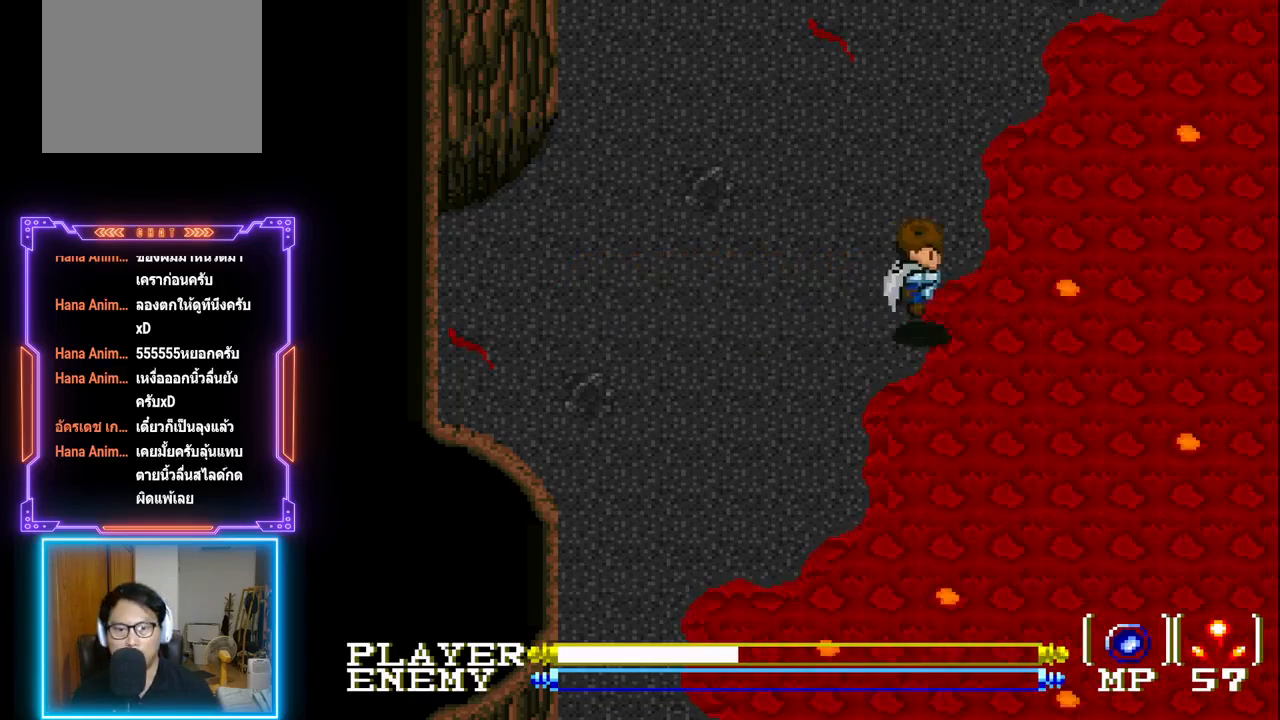
{"buttons": ["DPAD_RIGHT"], "left_stick": "center", "events": [[500, "CIRCLE", "up"]]}
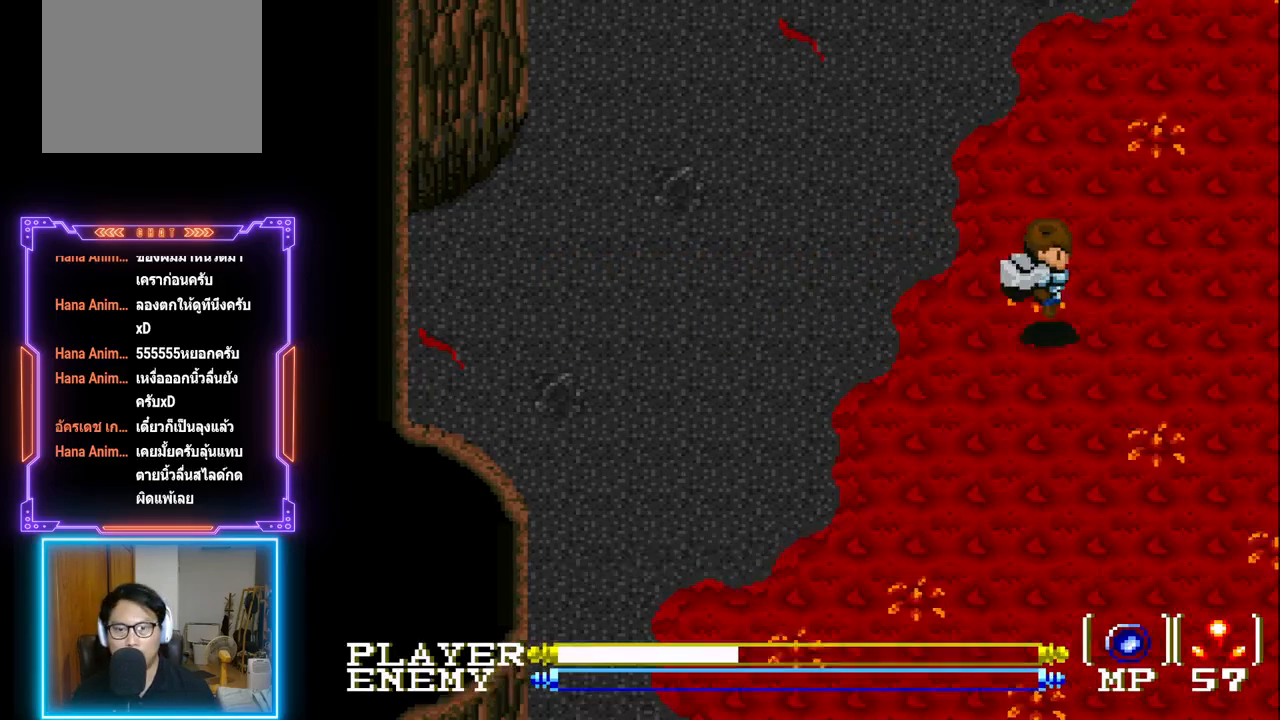
{"buttons": ["CIRCLE", "DPAD_RIGHT"], "left_stick": "center", "events": [[283, "CIRCLE", "down"]]}
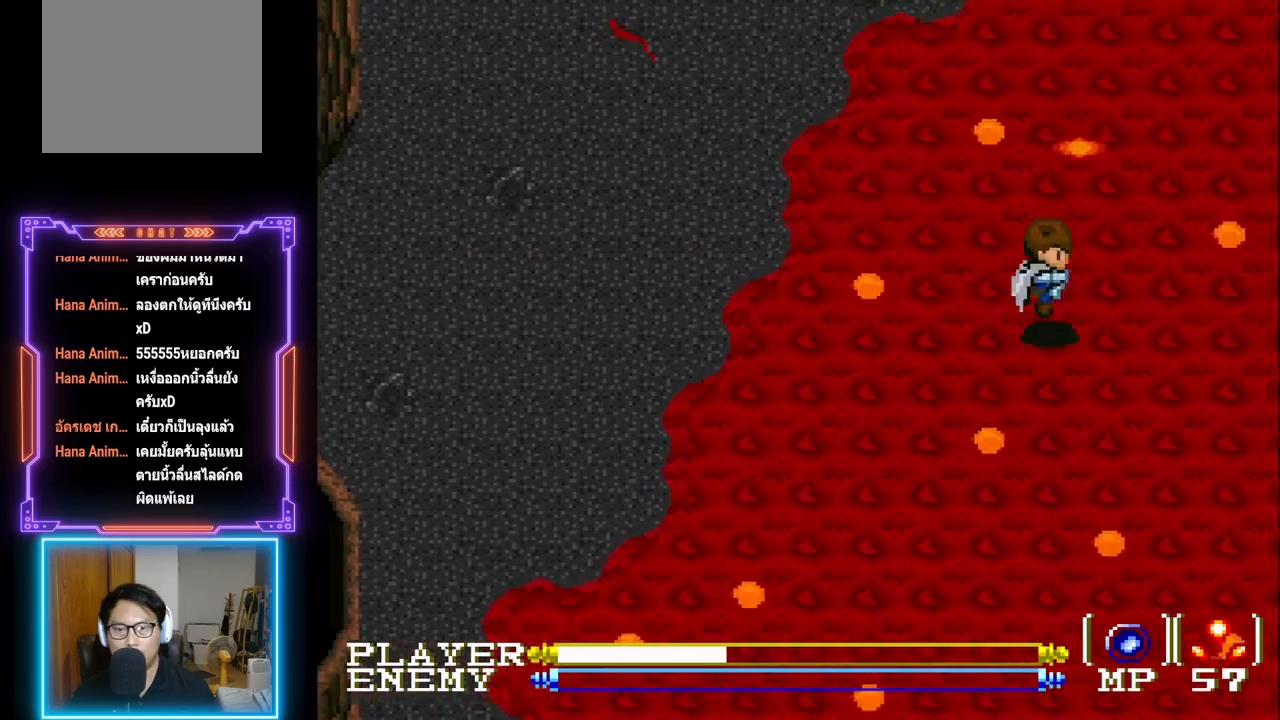
{"buttons": ["DPAD_RIGHT"], "left_stick": "center", "events": [[400, "CIRCLE", "up"]]}
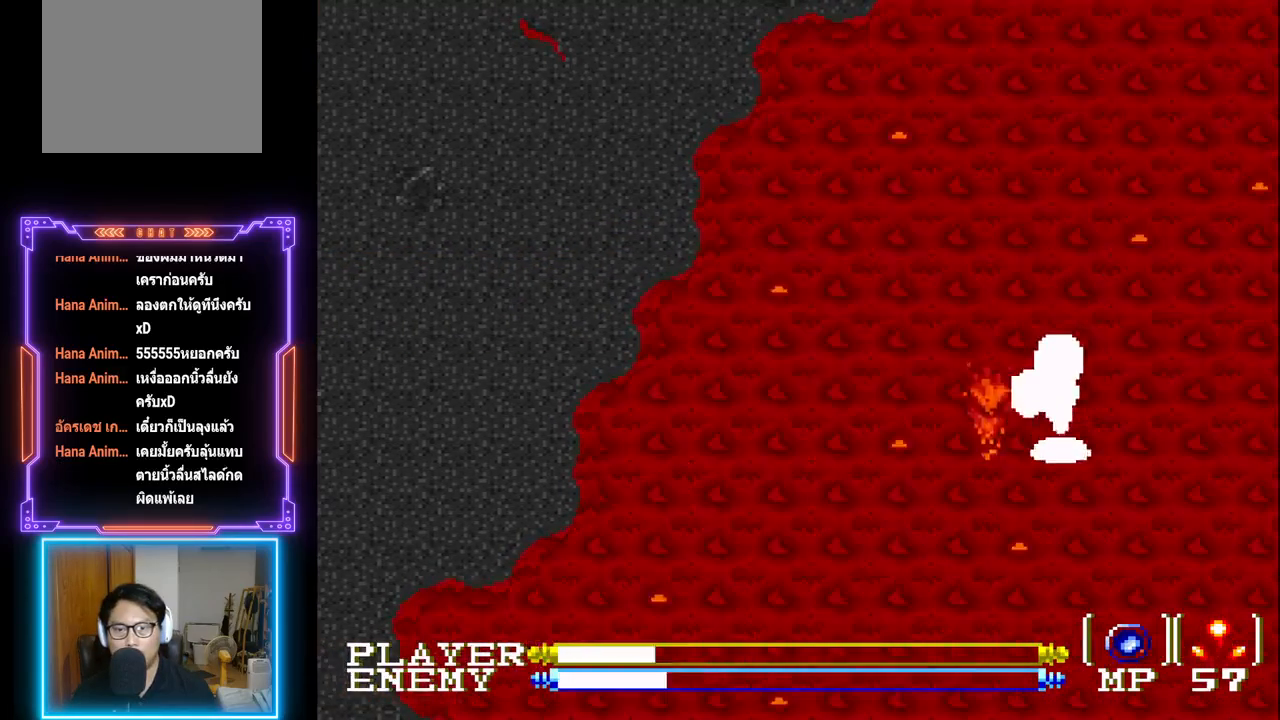
{"buttons": ["CIRCLE", "DPAD_RIGHT"], "left_stick": "center", "events": [[100, "CIRCLE", "down"], [250, "CIRCLE", "up"], [283, "CIRCLE", "down"], [400, "CIRCLE", "up"], [433, "CIRCLE", "down"]]}